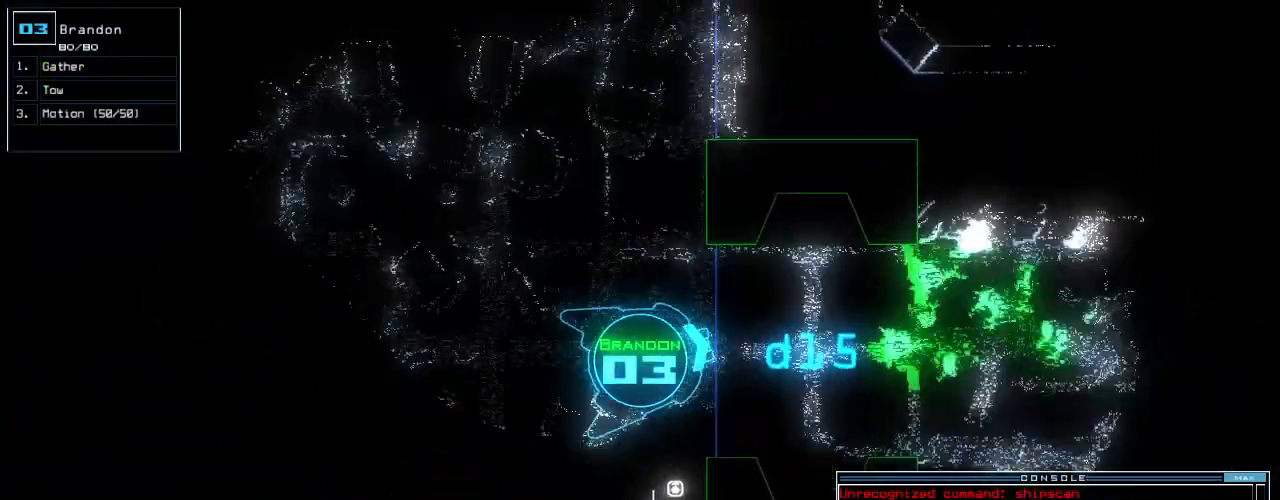
Gameplay with keyboard; each line is a JSON object with the keys held at the frame after it. "events" lists presses ("down") and releases ("up") of ".", "0", "1", "2", "3", "4", "5", "6", "7", "8", "9", "a", "b", "backspace", "c", "caps_lock", "comma", "ctrl_l", "ctrl_r", "d", "down", "e", "equals", "escape", "f10", "g", "h", "i", "j", "k", "l", "left", "m", "minus", "n", "o", "p", "q", "quote", "r", "return", "right", "s", "semicolon", "shift_l", "shift_r", "space", "t", "tab", "tilde", "u", "up", "v", "w", "x", "y" and "z" between this image and that frame as [ms after this image, input, new state], when the widget could be followed in between. No other keys are recorded. Mouse input is not recorded. Not read: f.
{"keys": []}
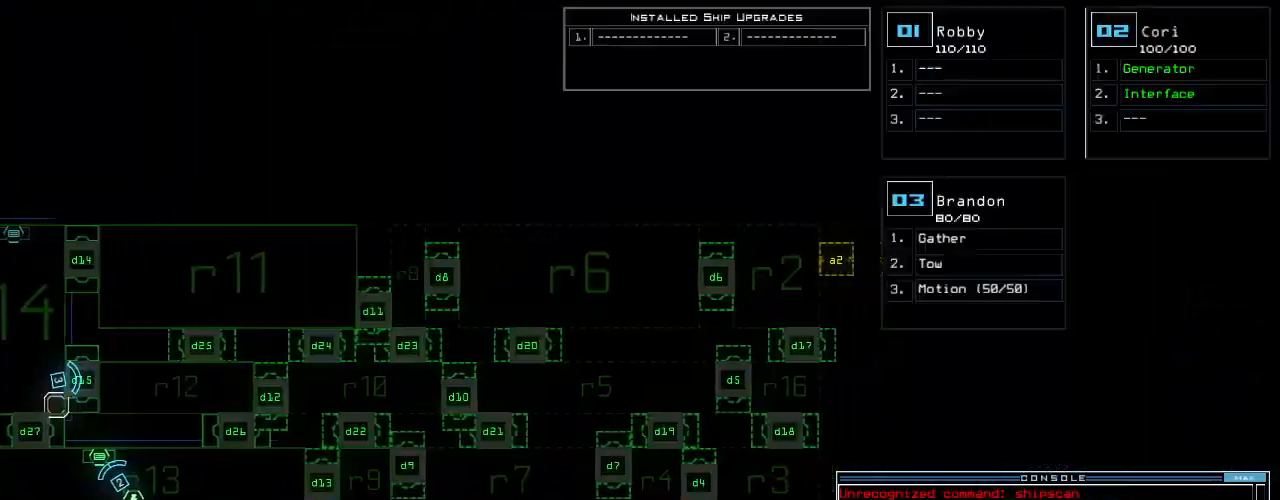
{"keys": ["left"], "events": [[60, "down", "down"], [120, "space", "down"], [180, "left", "down"], [220, "space", "up"], [440, "down", "up"]]}
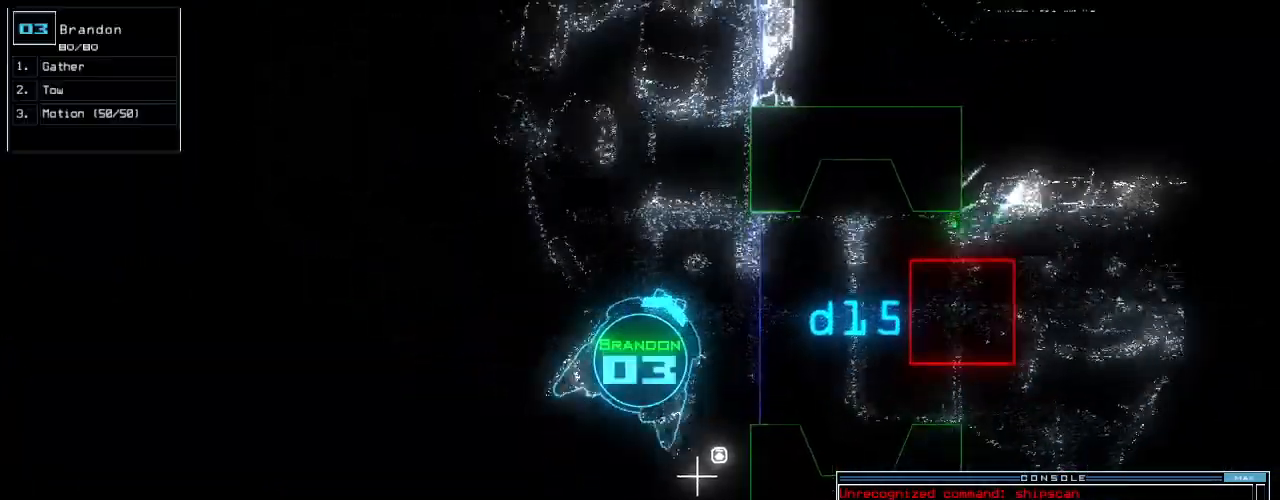
{"keys": ["right", "up"]}
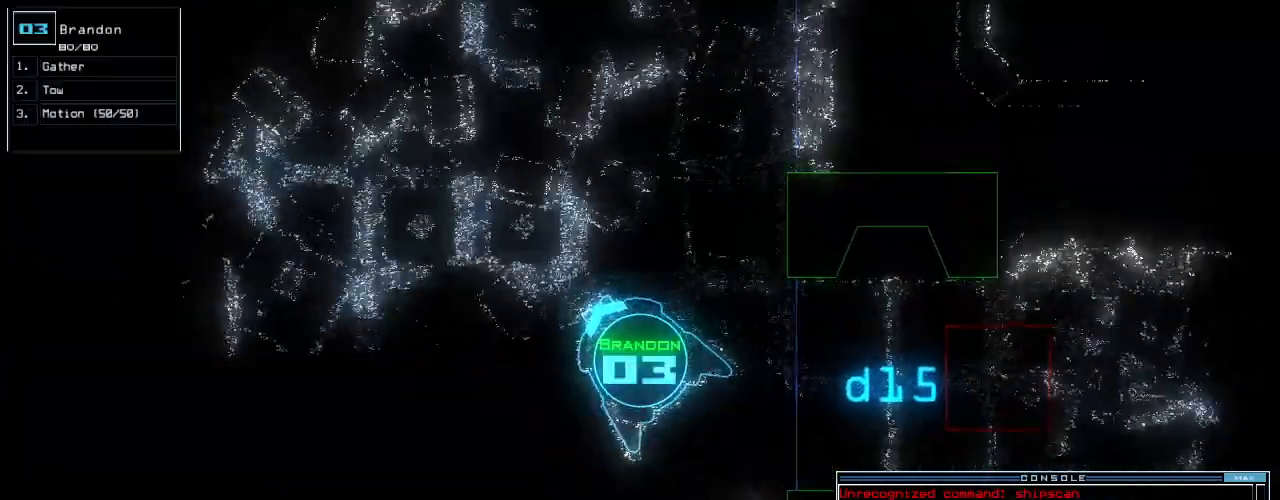
{"keys": ["up"], "events": [[100, "right", "up"], [180, "right", "down"], [320, "right", "up"]]}
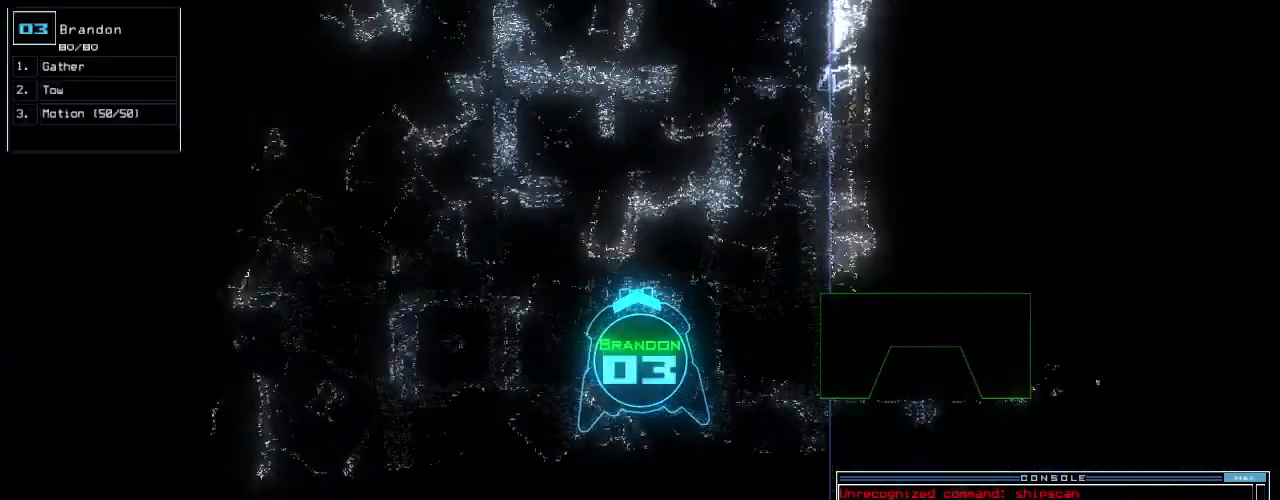
{"keys": ["up"], "events": []}
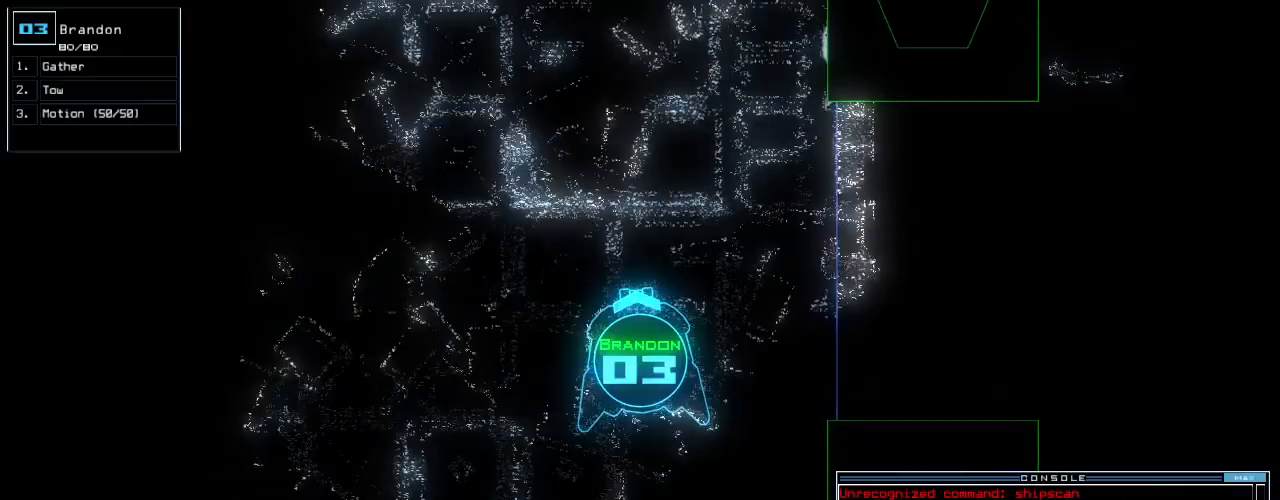
{"keys": ["up"], "events": [[100, "right", "down"], [160, "right", "up"]]}
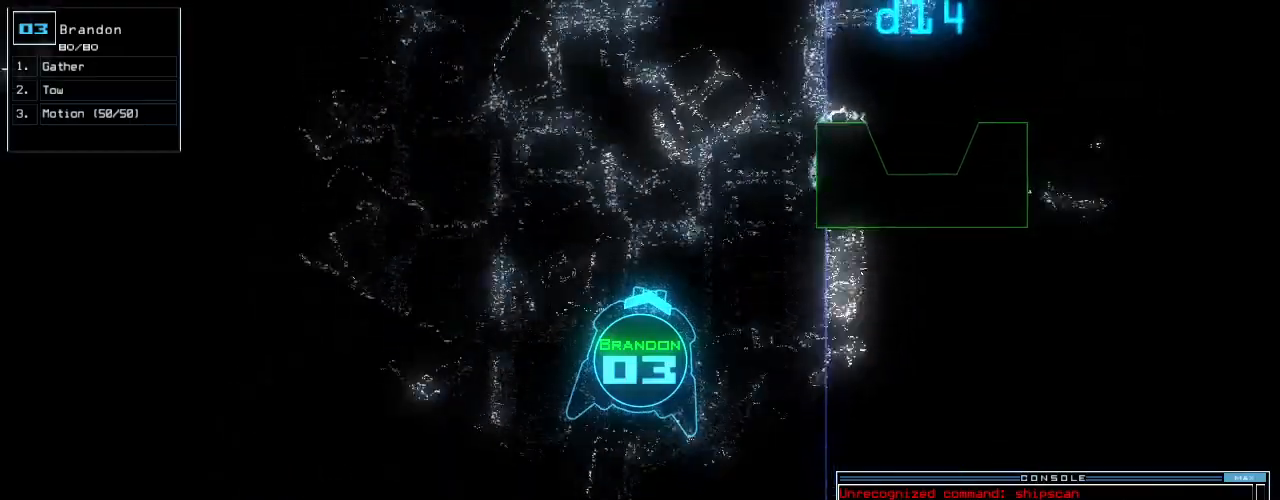
{"keys": ["up"], "events": []}
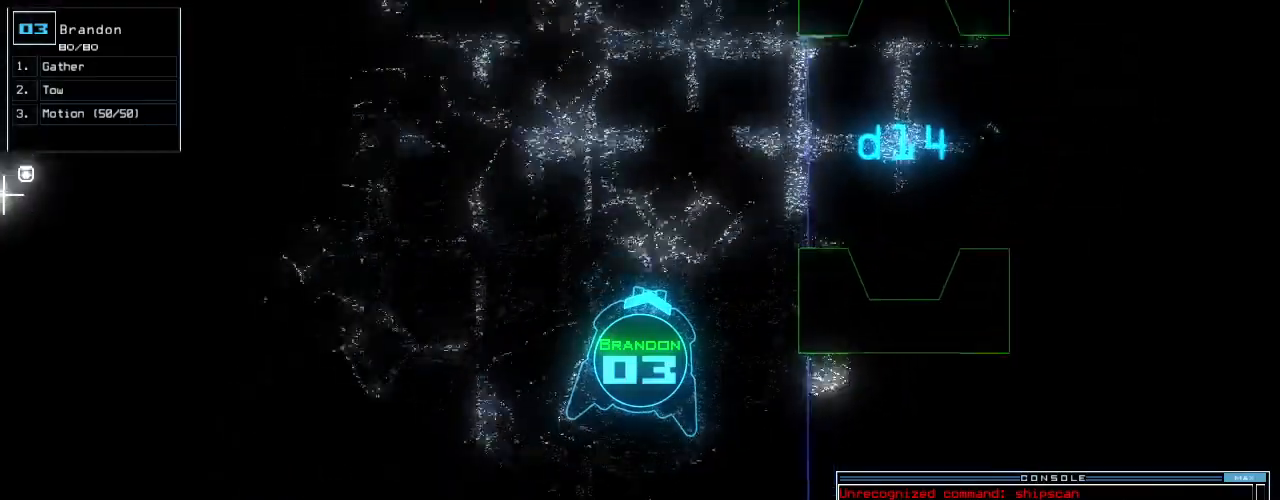
{"keys": ["right", "up"], "events": [[100, "right", "down"], [160, "right", "up"], [480, "right", "down"]]}
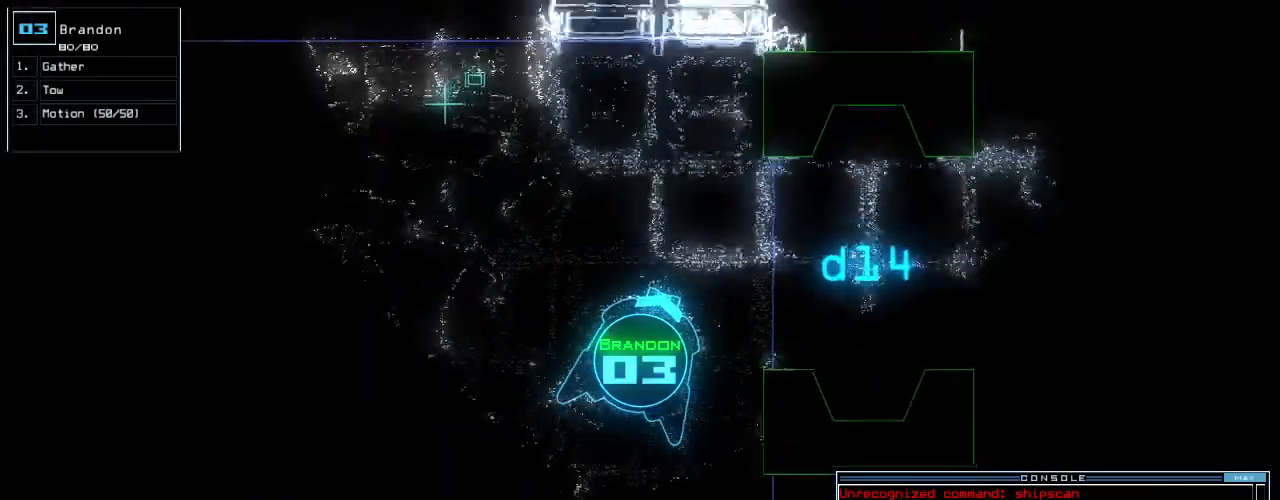
{"keys": ["up"], "events": [[200, "right", "up"], [400, "right", "down"], [500, "right", "up"]]}
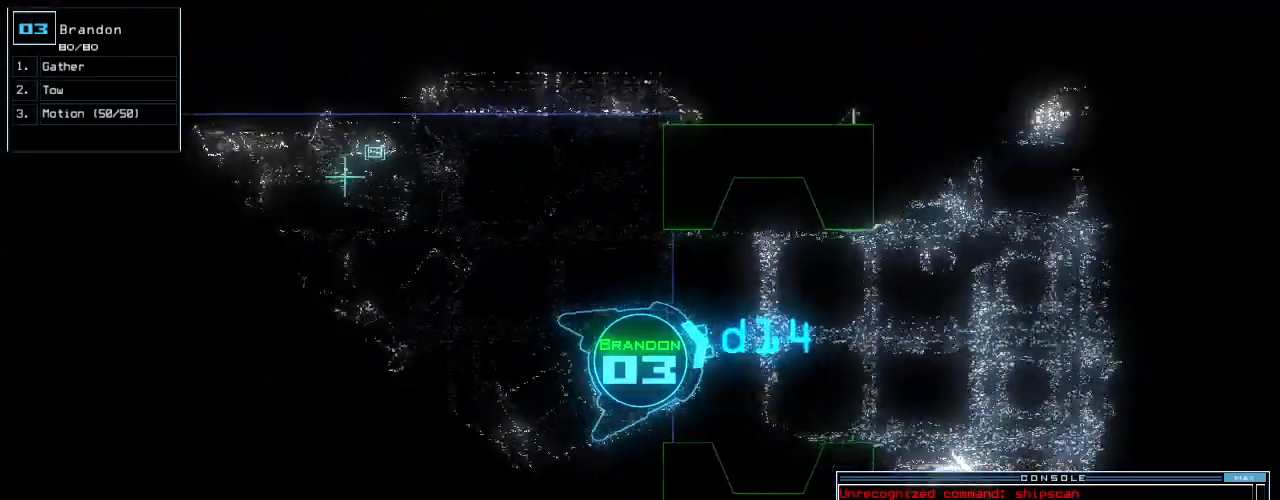
{"keys": ["up"], "events": []}
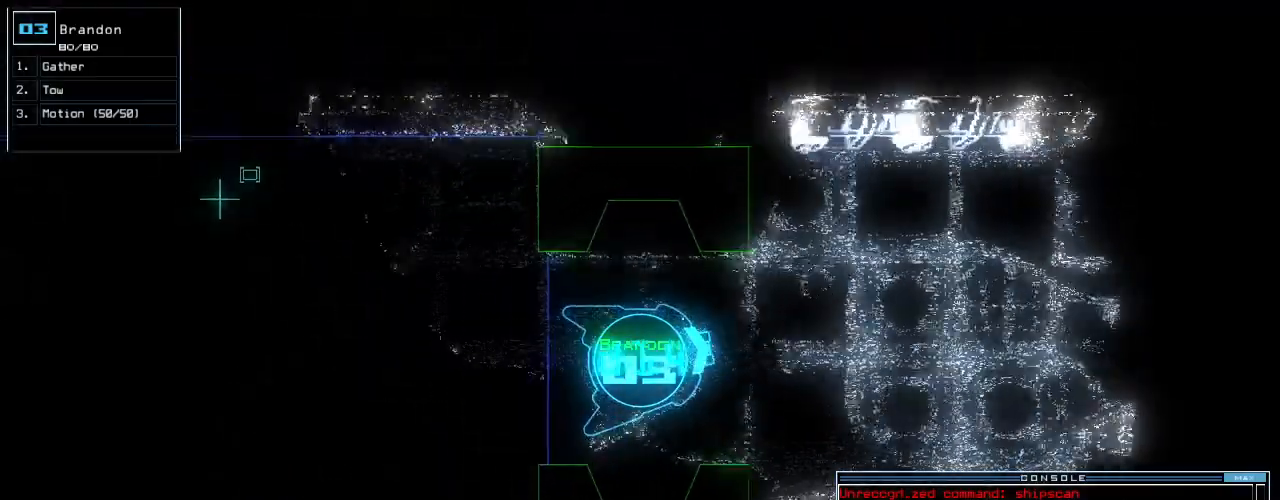
{"keys": ["up"], "events": [[300, "right", "down"], [380, "right", "up"]]}
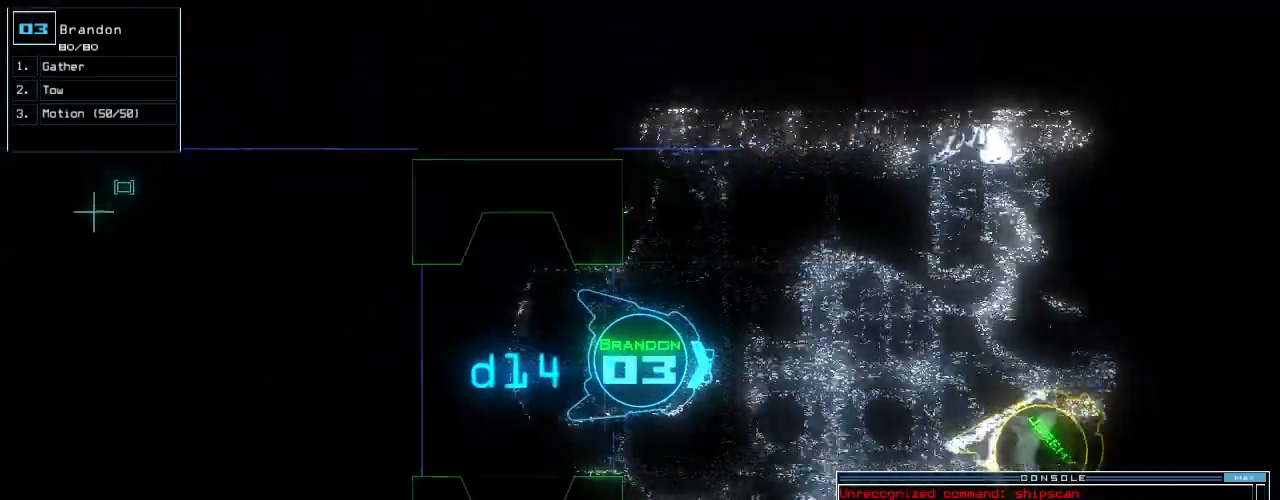
{"keys": ["left", "up"], "events": [[400, "left", "down"]]}
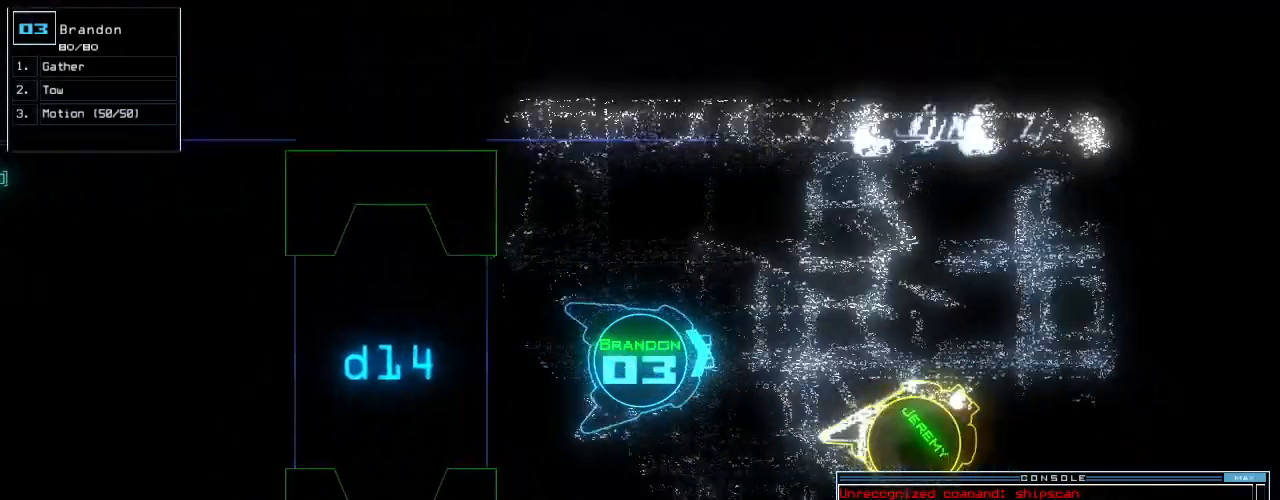
{"keys": ["up"], "events": [[40, "left", "up"], [140, "right", "down"], [280, "right", "up"], [300, "t", "down"], [340, "t", "up"]]}
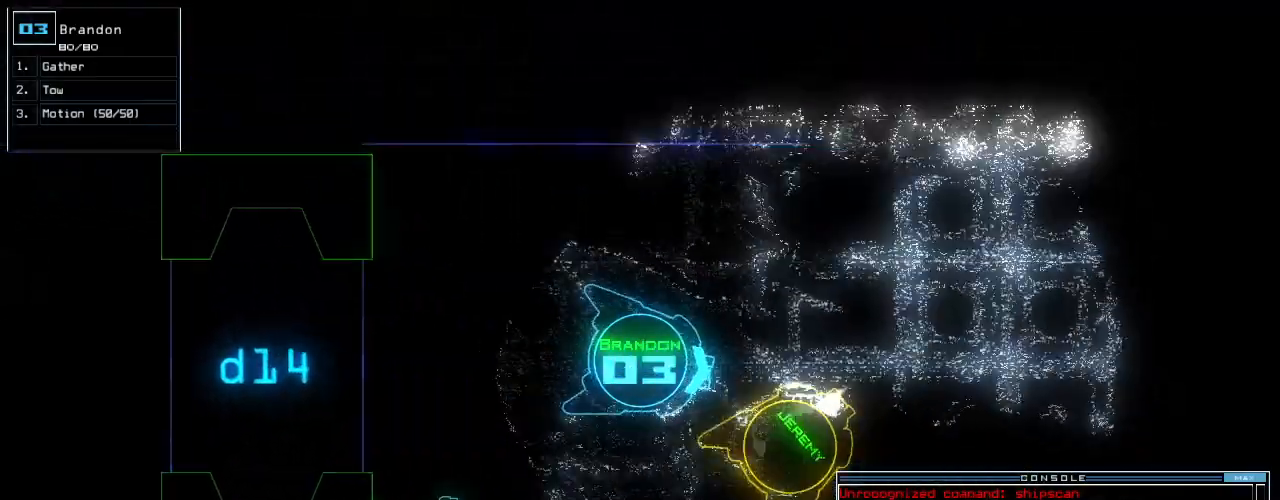
{"keys": ["left", "up"], "events": [[100, "right", "down"], [160, "right", "up"], [200, "o", "down"], [260, "o", "up"], [300, "return", "down"], [380, "return", "up"], [420, "left", "down"]]}
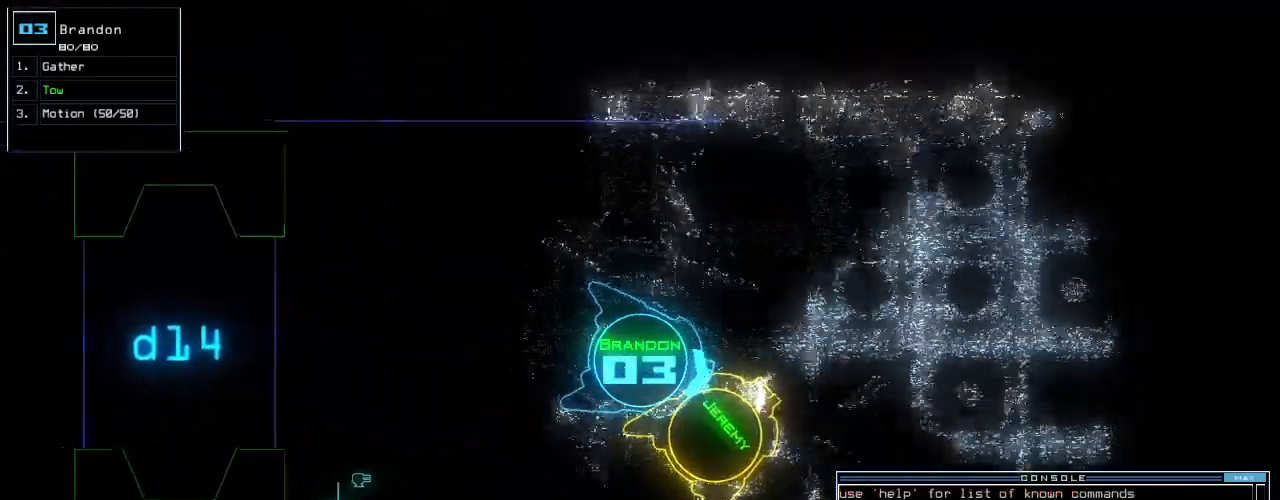
{"keys": ["right", "s", "up"], "events": [[200, "left", "up"], [440, "right", "down"], [480, "s", "down"]]}
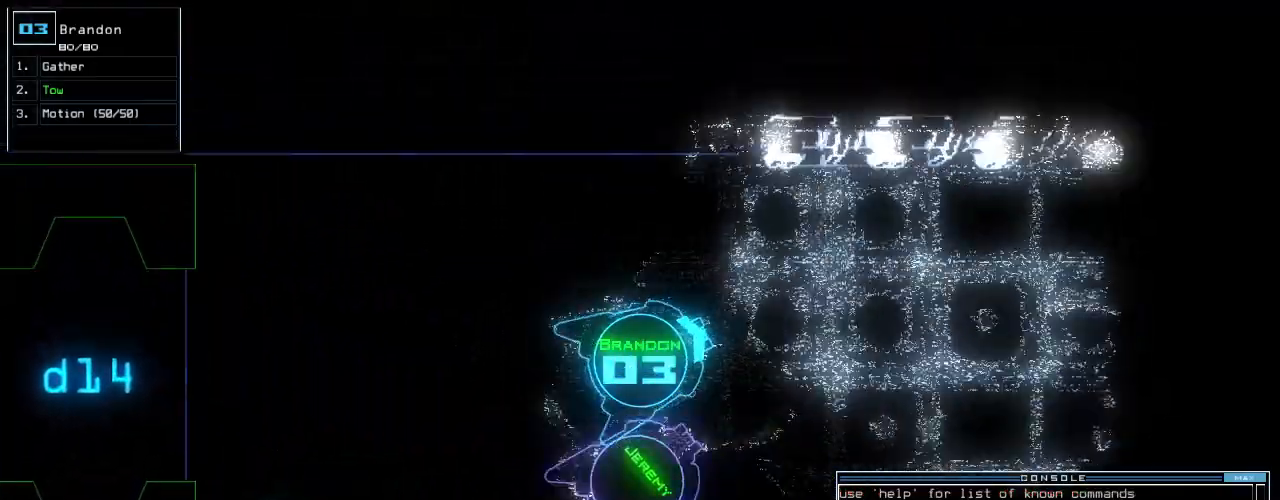
{"keys": [], "events": [[40, "s", "up"], [100, "right", "up"], [120, "up", "up"], [120, "w", "down"], [180, "a", "down"], [220, "w", "up"], [280, "a", "up"]]}
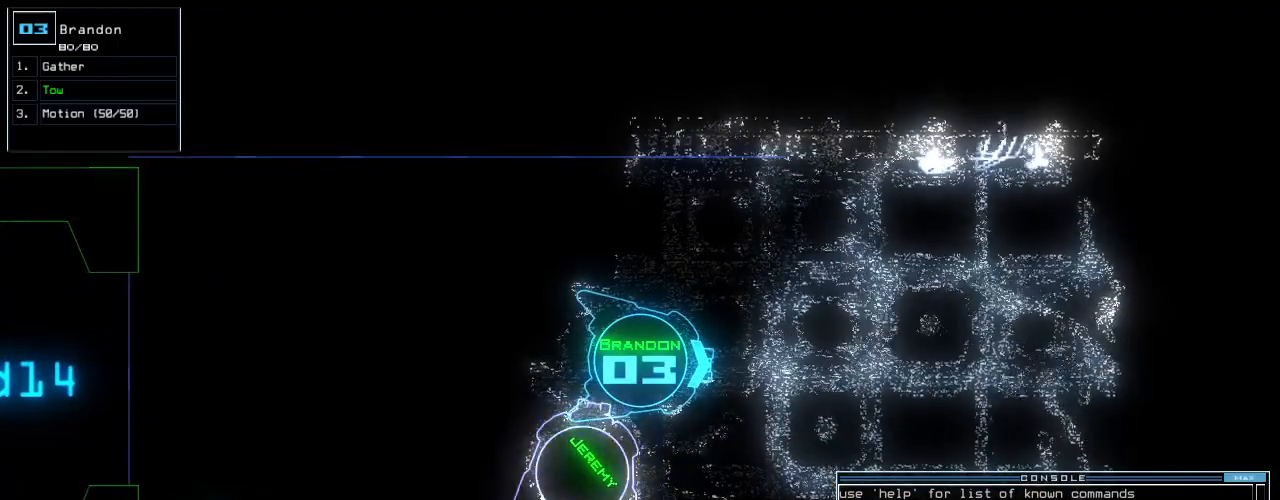
{"keys": ["return"], "events": [[480, "return", "down"]]}